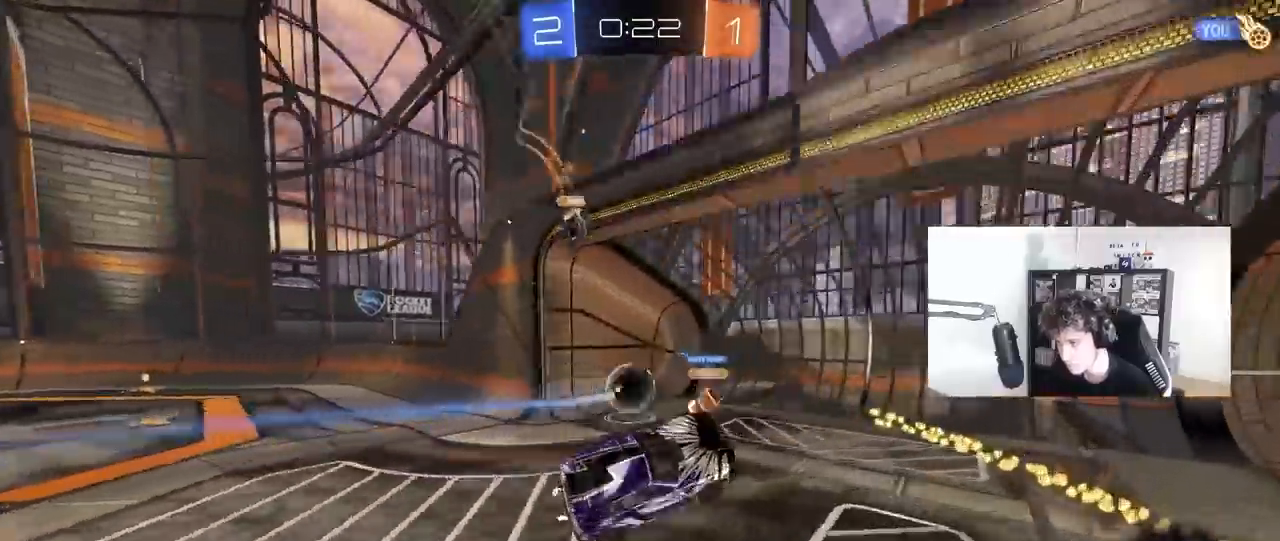
Gameplay with keyboard and mouse; each line is a JSON object with the keys and mouse buttons held at the frame after it. "events" lists presses ("down") and releases ("up") of "1", "2", "3", "4", "5", "a", "alt", "c", "caps_lock", "ctrl", "d", "e", "f", "g", "q", "r", "s", "shift", "space", "t", "tab", "v", "w", "x", "z", "mouse_left", "mouse_wheel" and "mouse_right" between this image and that frame as [ms after this image, input, new state], when the widget could be followed in between. "mouse_left", "mouse_wheel", "mouse_right" = the "left", "wheel", "right" buttons of the "mouse" list. No other keys are recorded. "wheel" means that the mouse wheel is clicked or scrolled. "mouse_move" is the direction in which the mouse moves at that frame (one of eight, or "still"), when it could be read.
{"keys": ["tab"], "mouse": [], "mouse_move": "still", "events": [[200, "space", "down"], [250, "tab", "down"], [350, "space", "up"]]}
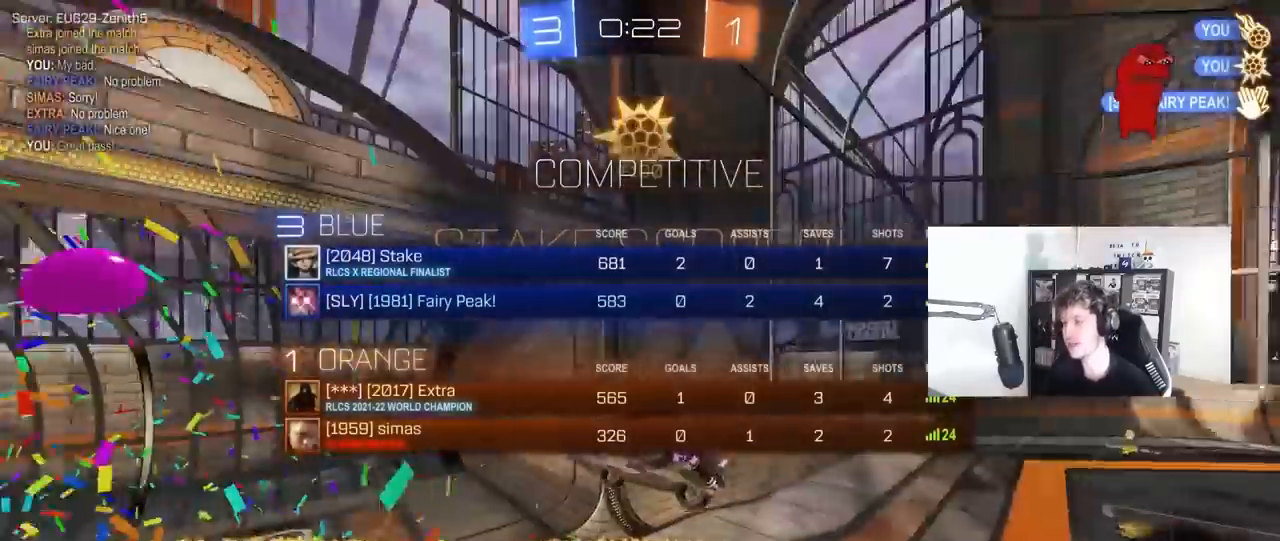
{"keys": ["tab", "w"], "mouse": [], "mouse_move": "up-right", "events": [[33, "space", "down"], [133, "w", "down"], [217, "space", "up"]]}
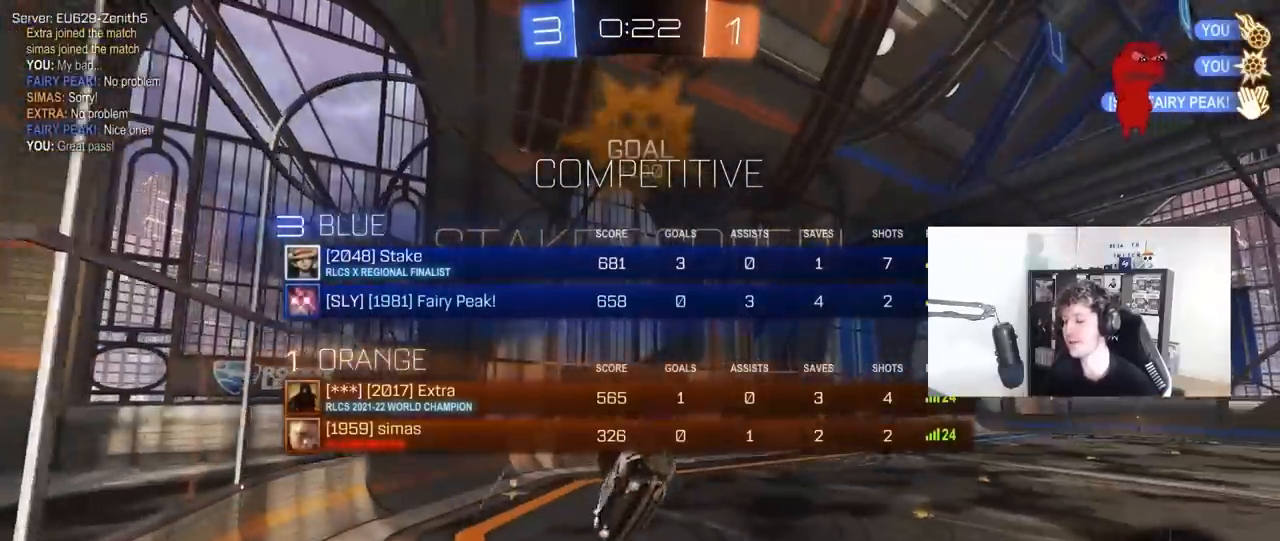
{"keys": [], "mouse": ["left"], "mouse_move": "still", "events": [[100, "d", "down"], [233, "d", "up"], [283, "w", "up"], [333, "tab", "up"], [417, "mouse_left", "down"]]}
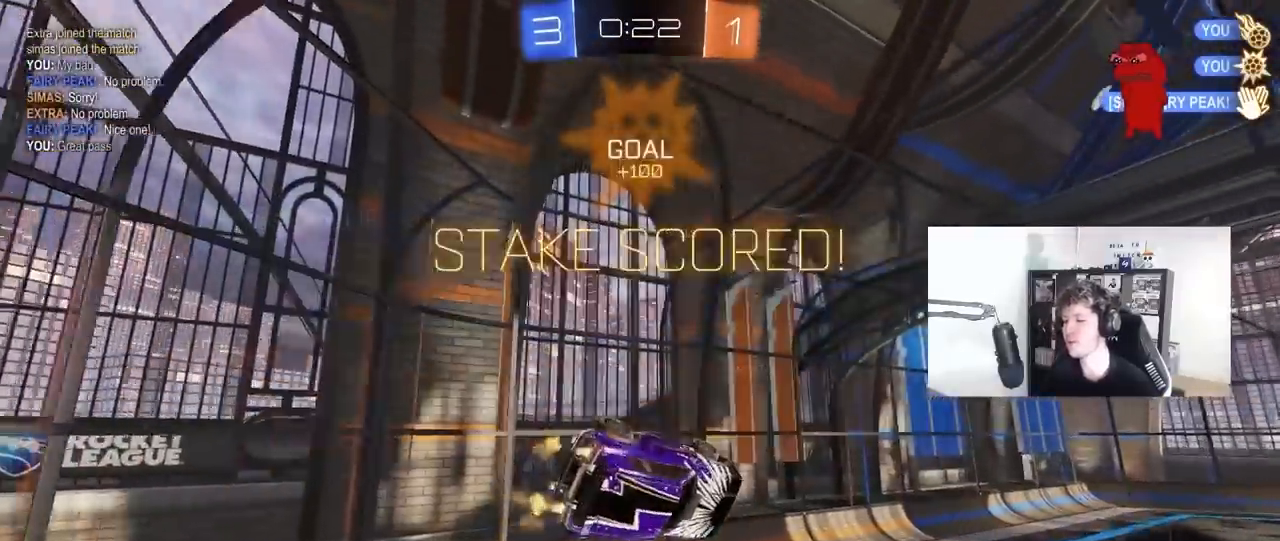
{"keys": ["s"], "mouse": ["left"], "mouse_move": "still", "events": [[117, "tab", "down"], [200, "mouse_left", "up"], [250, "tab", "up"], [300, "mouse_left", "down"], [433, "s", "down"]]}
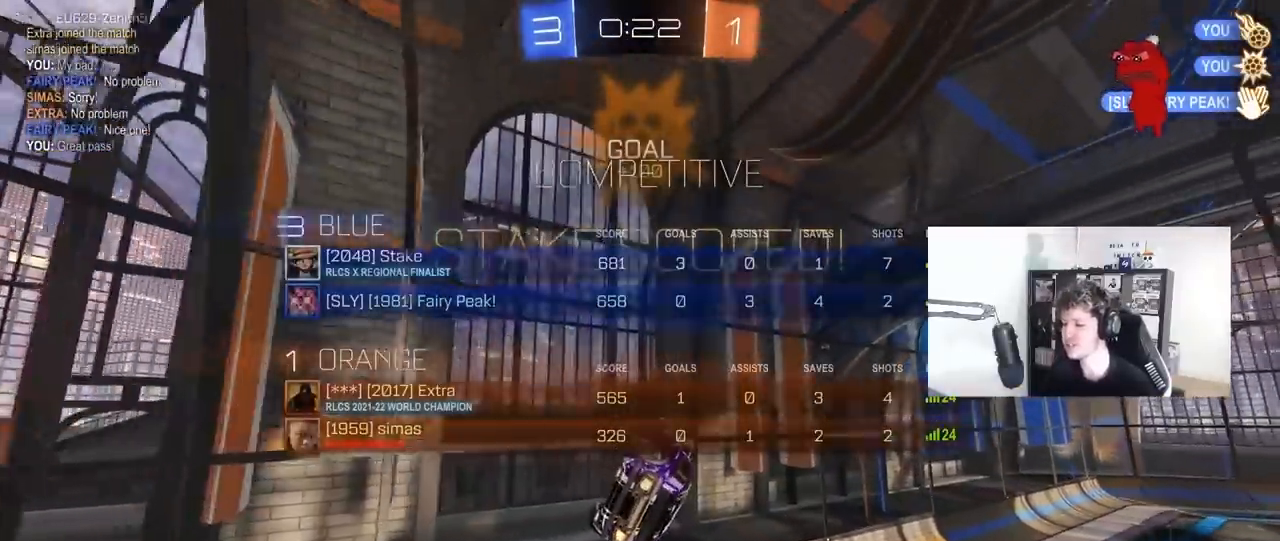
{"keys": ["tab"], "mouse": ["left"], "mouse_move": "still", "events": [[33, "tab", "down"], [133, "mouse_left", "up"], [167, "s", "up"], [267, "mouse_left", "down"]]}
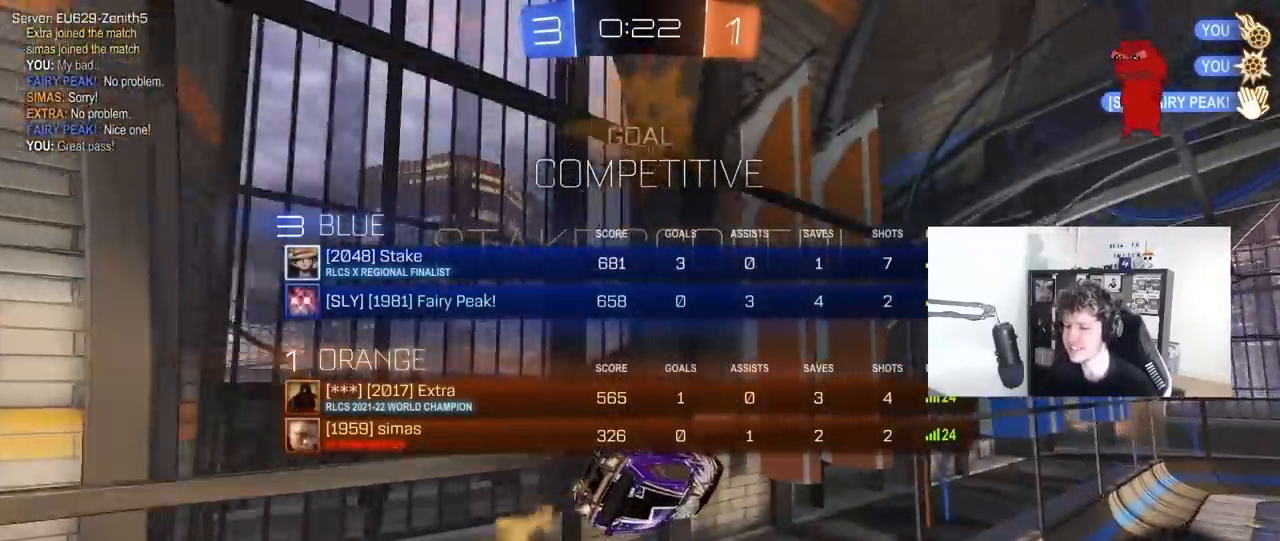
{"keys": ["a", "shift"], "mouse": ["left", "right"], "mouse_move": "still", "events": [[150, "tab", "up"], [333, "mouse_right", "down"], [467, "a", "down"], [467, "shift", "down"]]}
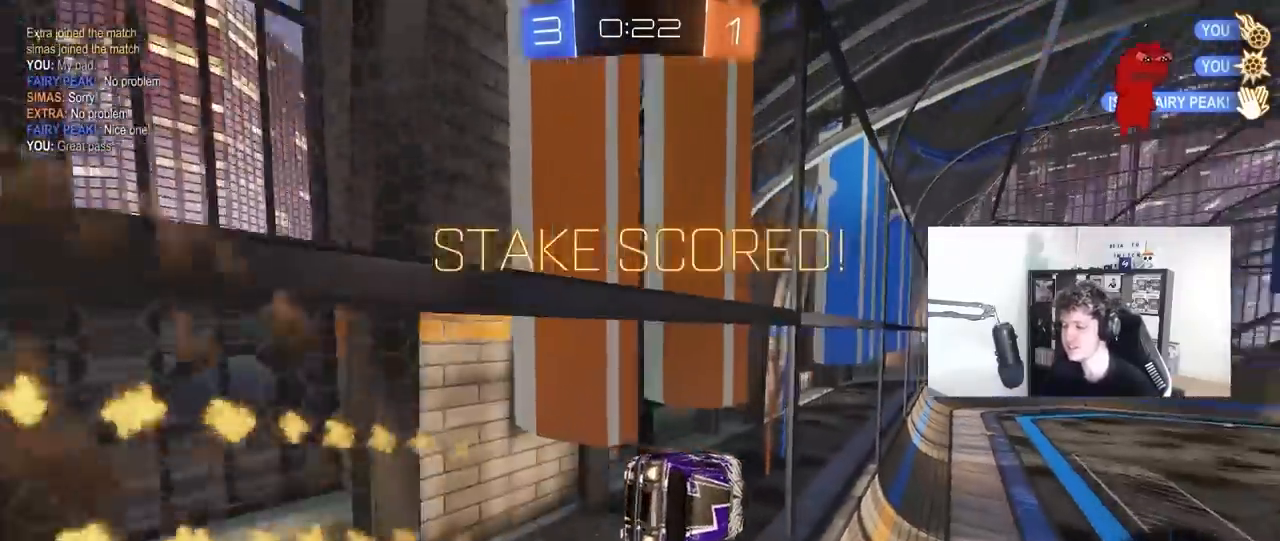
{"keys": [], "mouse": [], "mouse_move": "still", "events": [[17, "mouse_right", "up"], [67, "s", "down"], [117, "mouse_left", "up"], [167, "s", "up"], [200, "a", "up"], [250, "shift", "up"]]}
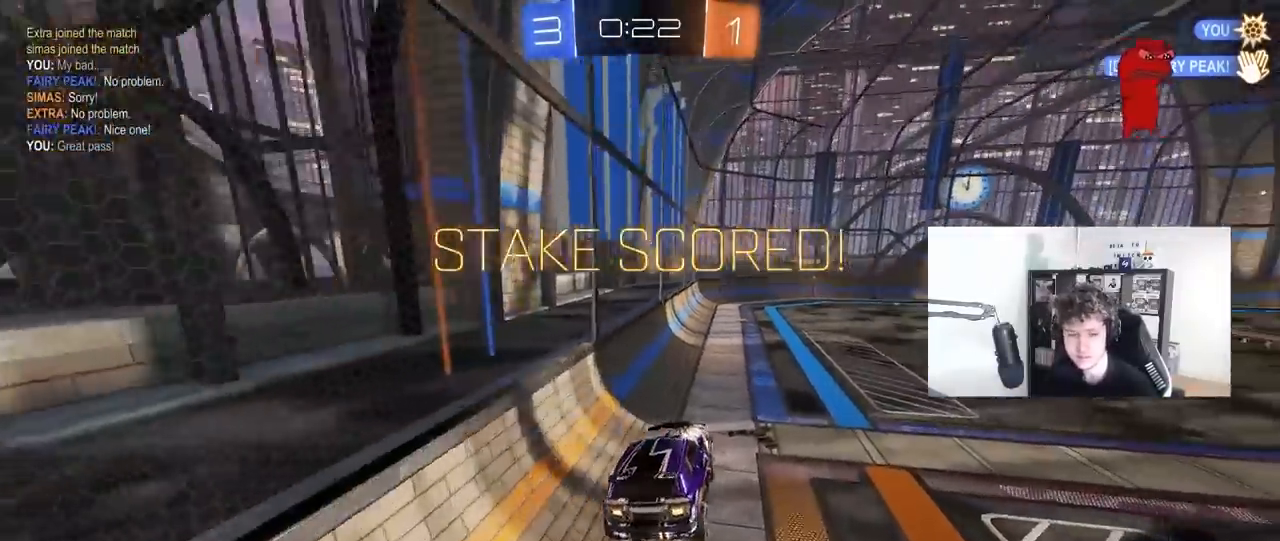
{"keys": [], "mouse": [], "mouse_move": "still", "events": []}
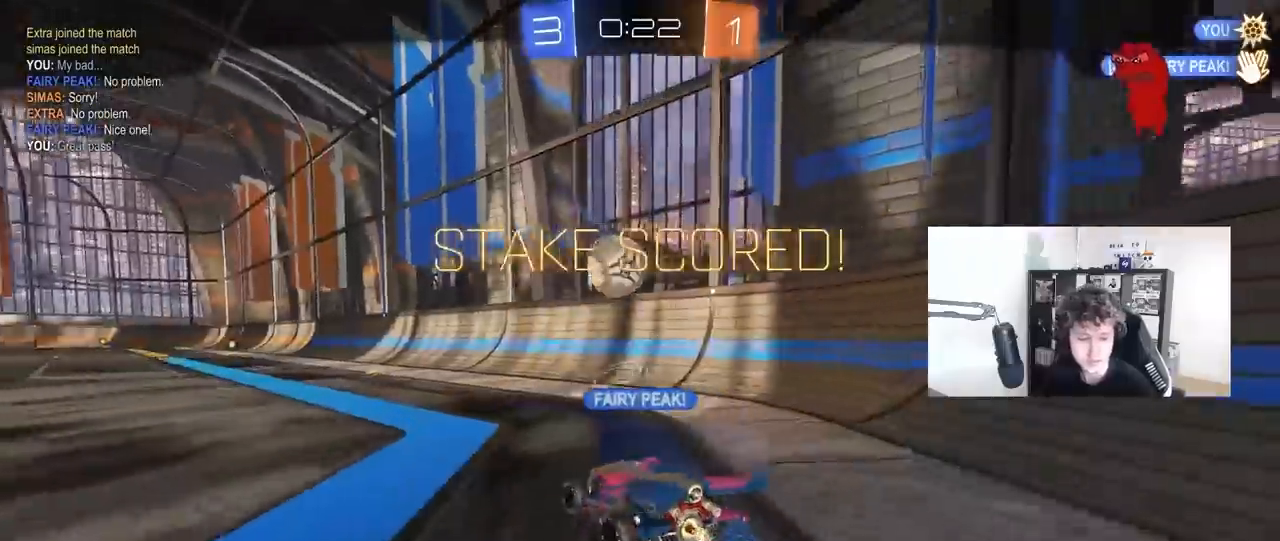
{"keys": [], "mouse": [], "mouse_move": "still", "events": []}
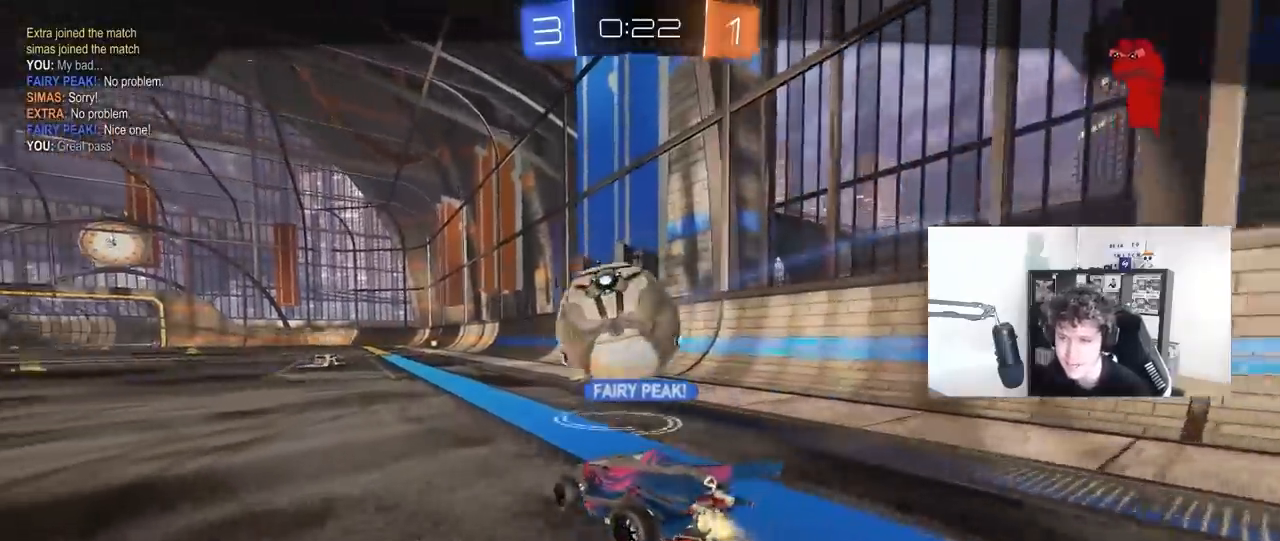
{"keys": [], "mouse": [], "mouse_move": "still", "events": []}
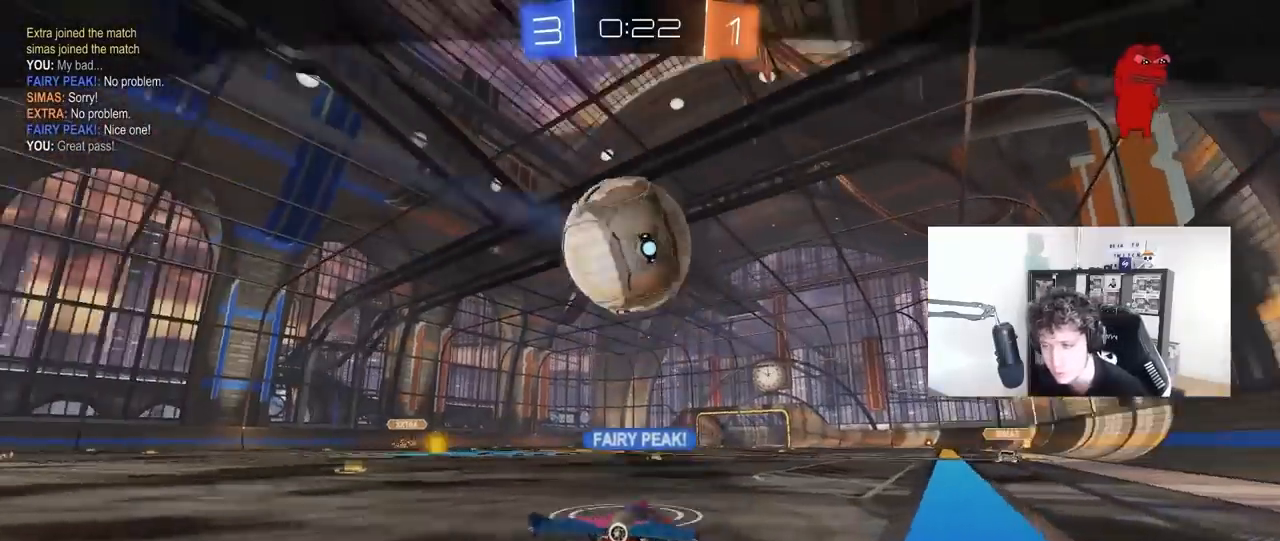
{"keys": [], "mouse": [], "mouse_move": "still", "events": []}
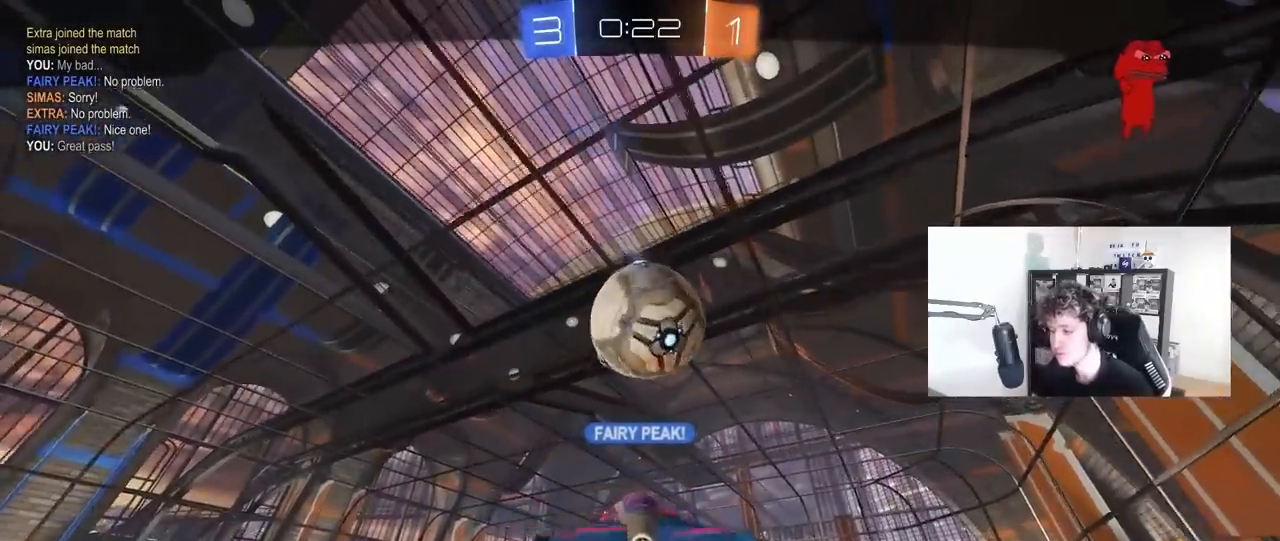
{"keys": [], "mouse": [], "mouse_move": "still", "events": []}
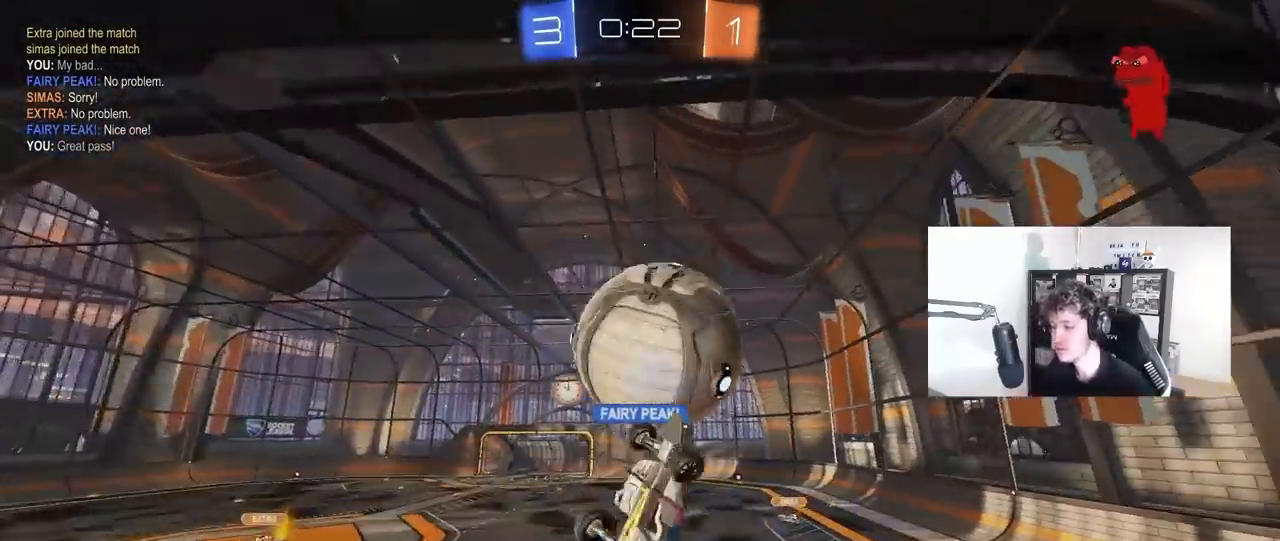
{"keys": [], "mouse": [], "mouse_move": "still", "events": []}
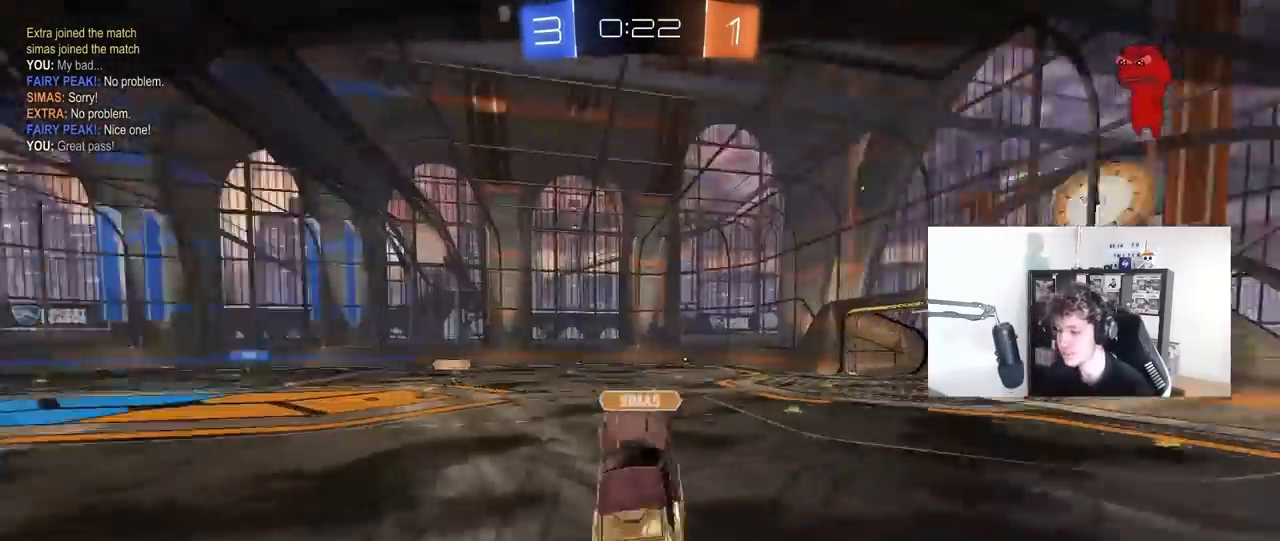
{"keys": [], "mouse": [], "mouse_move": "still", "events": []}
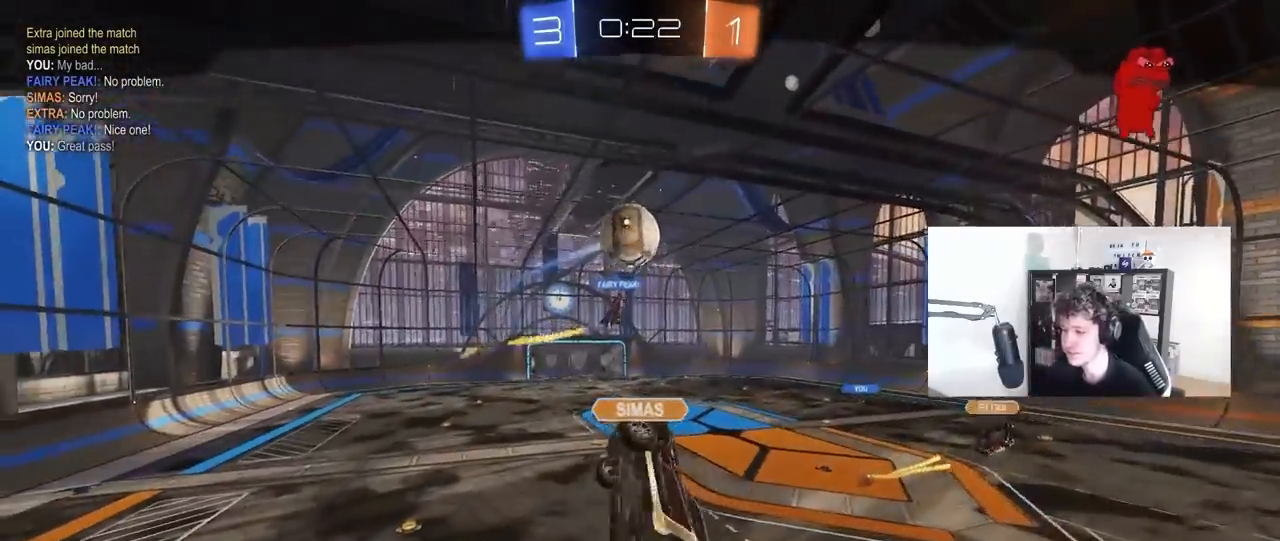
{"keys": [], "mouse": [], "mouse_move": "still", "events": []}
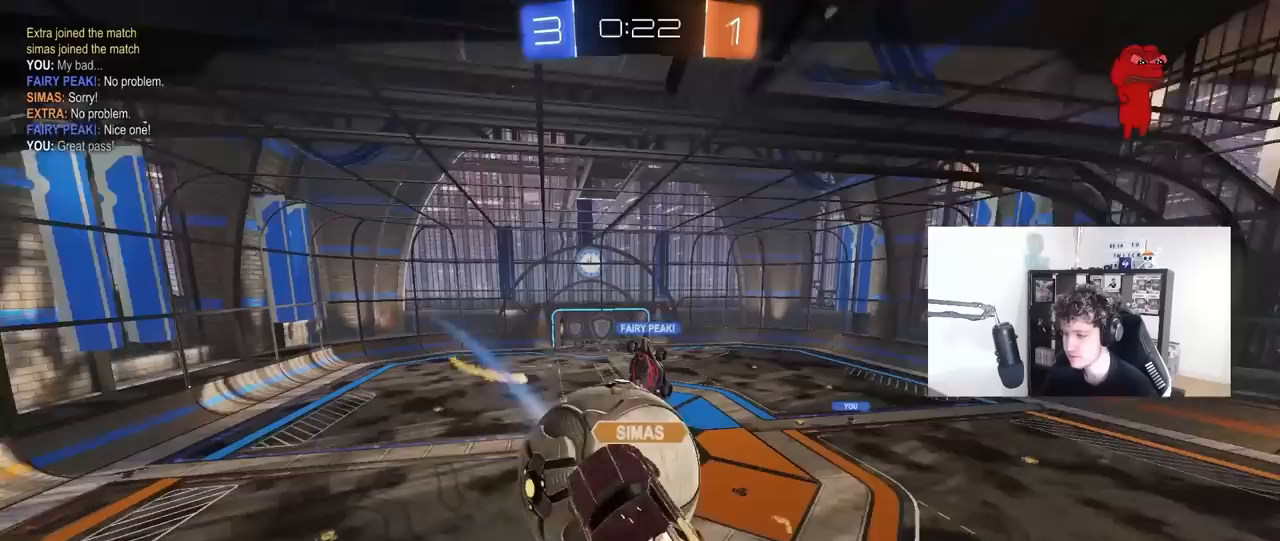
{"keys": [], "mouse": [], "mouse_move": "still", "events": []}
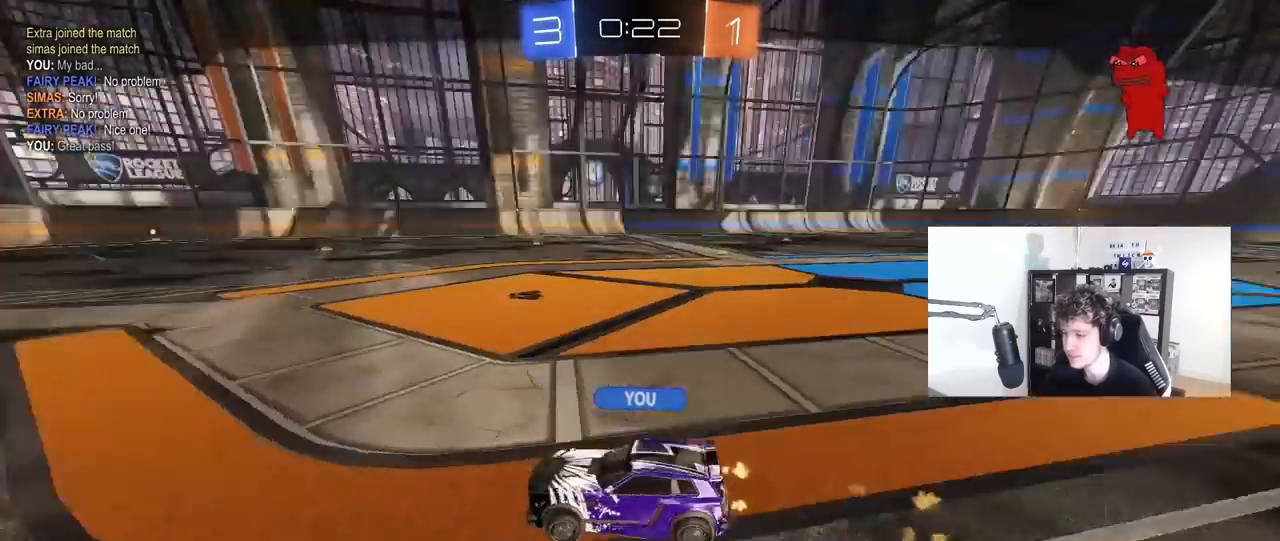
{"keys": [], "mouse": ["wheel"], "mouse_move": "still", "events": [[33, "mouse_right", "down"], [217, "mouse_right", "up"], [500, "mouse_wheel", "down"]]}
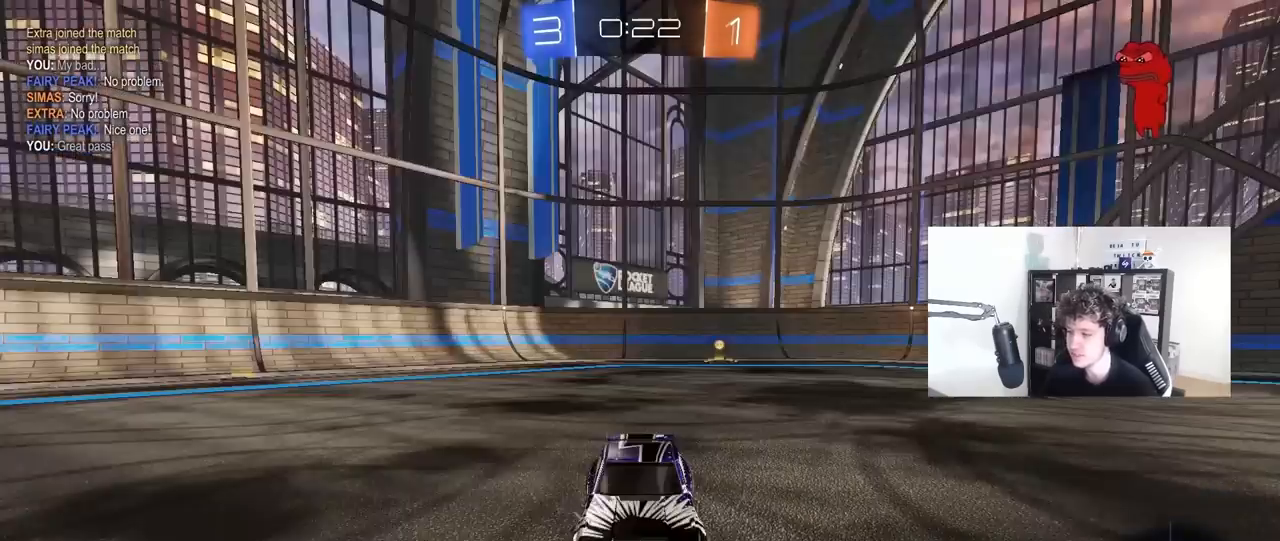
{"keys": [], "mouse": [], "mouse_move": "still", "events": [[150, "mouse_wheel", "up"]]}
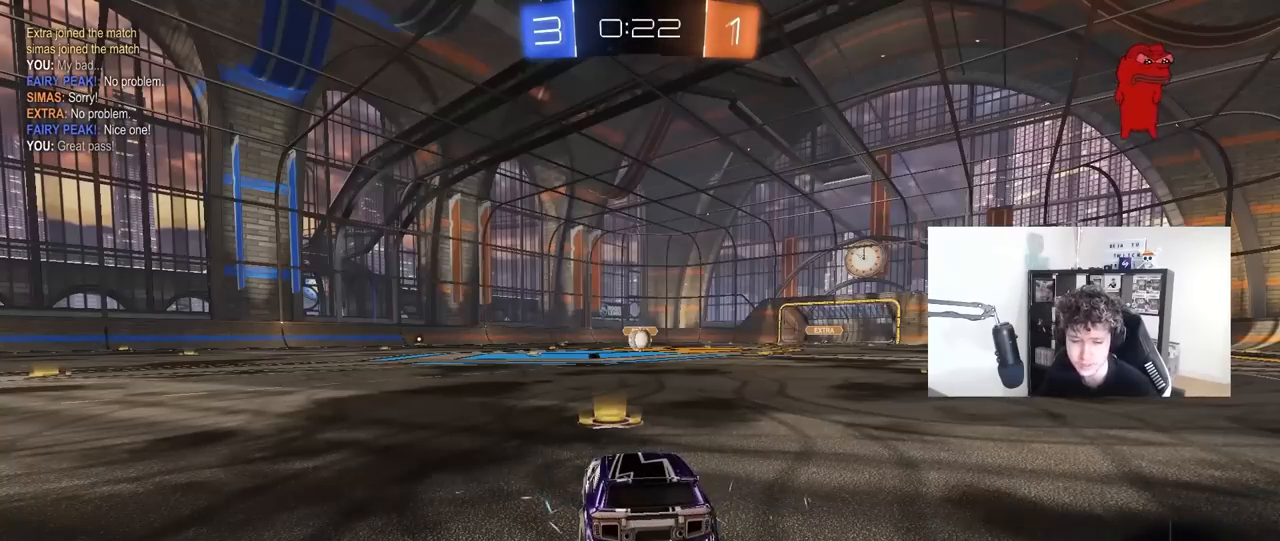
{"keys": [], "mouse": [], "mouse_move": "still", "events": []}
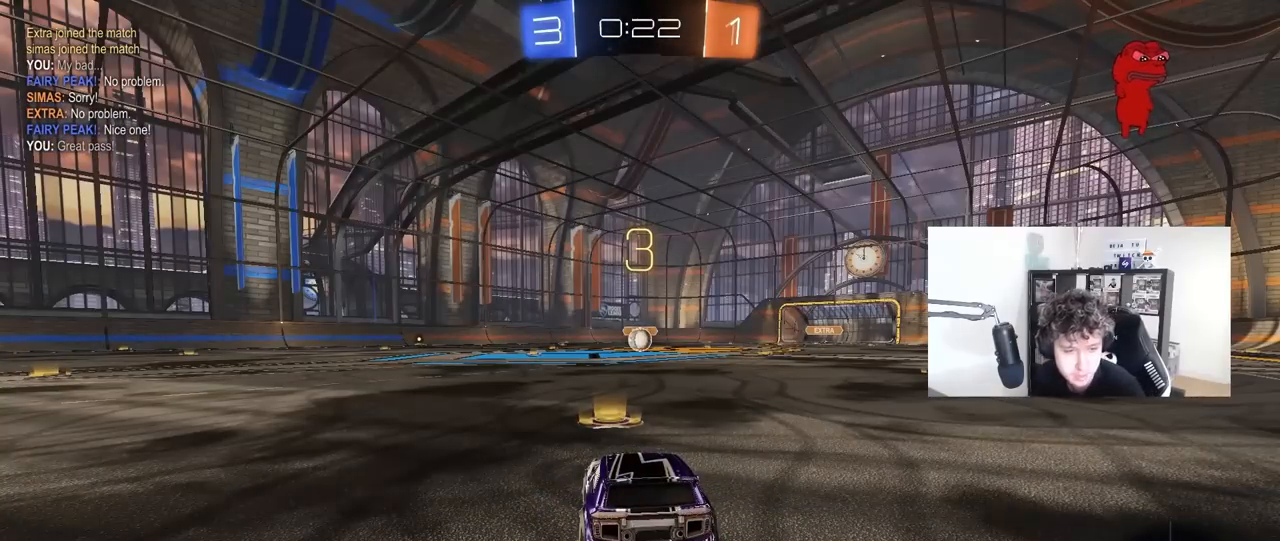
{"keys": [], "mouse": [], "mouse_move": "still", "events": []}
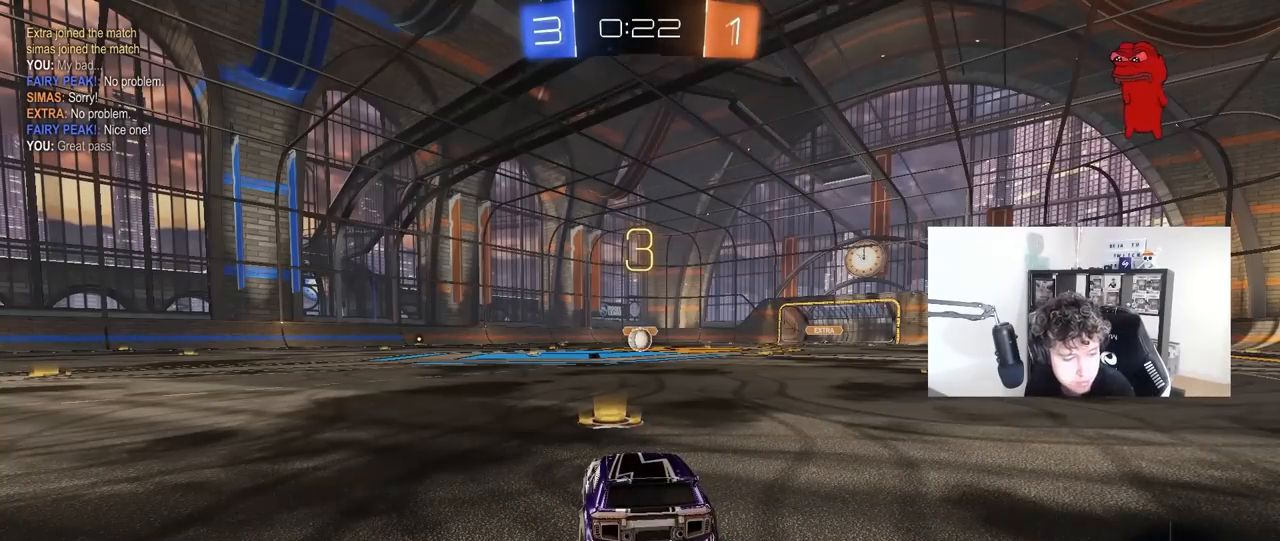
{"keys": [], "mouse": [], "mouse_move": "still", "events": []}
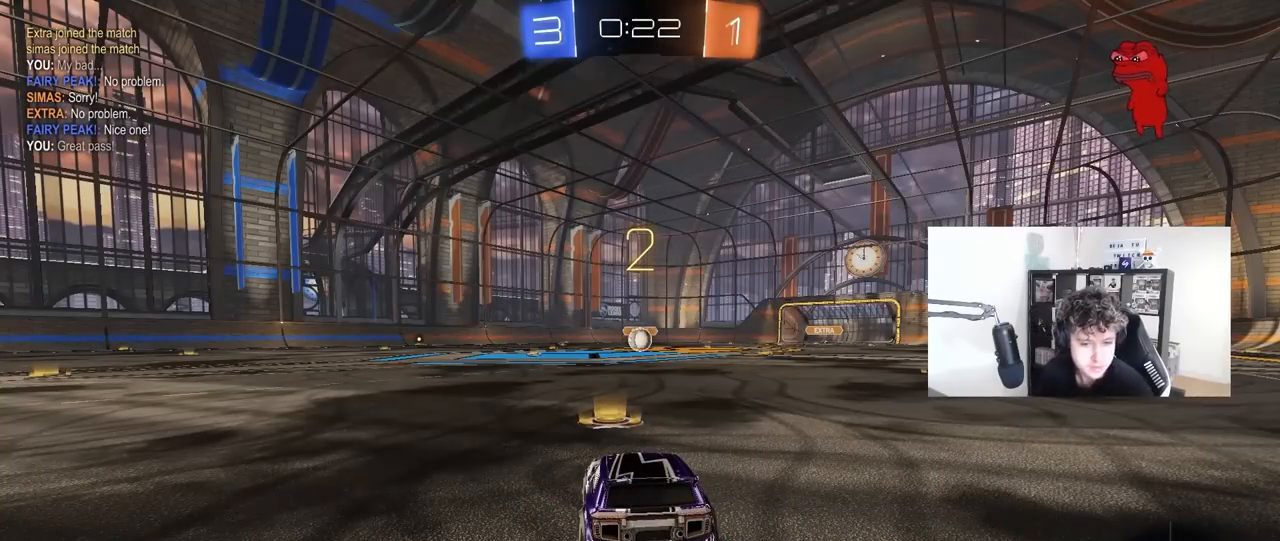
{"keys": [], "mouse": ["left"], "mouse_move": "up-right", "events": [[483, "mouse_left", "down"]]}
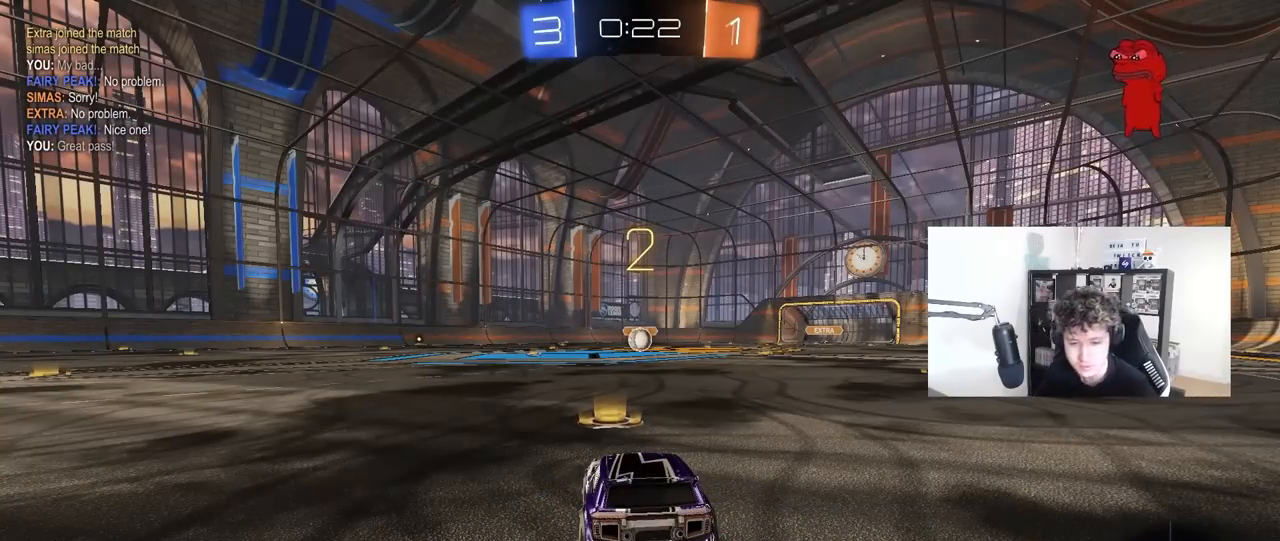
{"keys": ["w"], "mouse": ["left"], "mouse_move": "up-right", "events": [[83, "w", "down"]]}
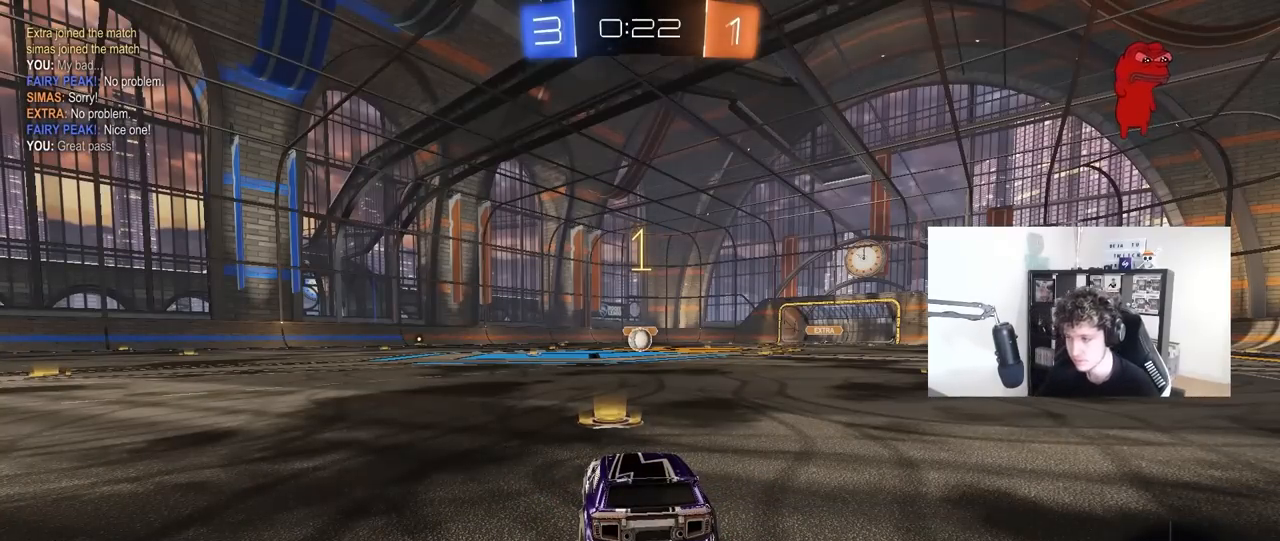
{"keys": ["w"], "mouse": ["left"], "mouse_move": "right", "events": []}
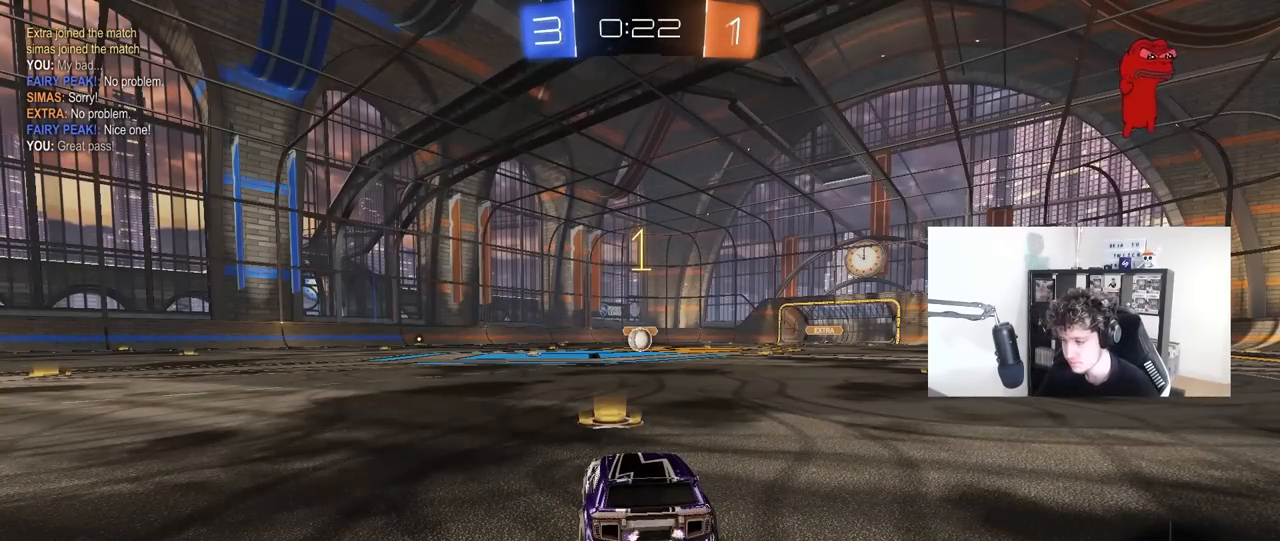
{"keys": ["a", "shift", "w"], "mouse": ["left", "right"], "mouse_move": "still", "events": [[350, "d", "down"], [433, "mouse_right", "down"], [483, "a", "down"], [483, "d", "up"], [483, "shift", "down"]]}
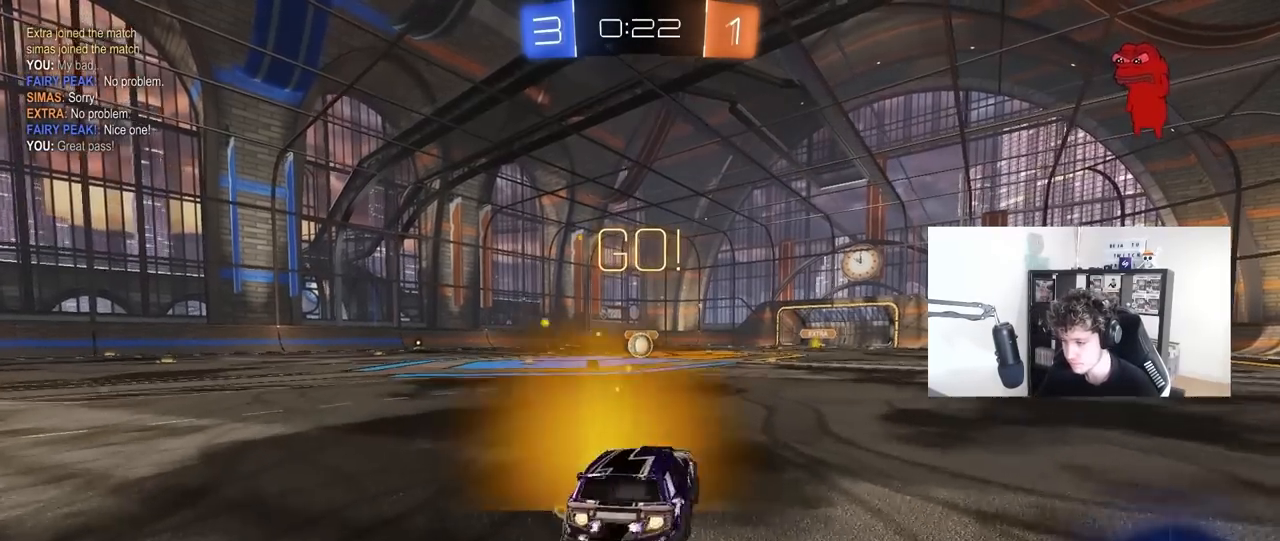
{"keys": ["a", "shift"], "mouse": ["left"], "mouse_move": "still", "events": [[83, "s", "down"], [83, "w", "up"], [133, "mouse_right", "up"], [500, "s", "up"]]}
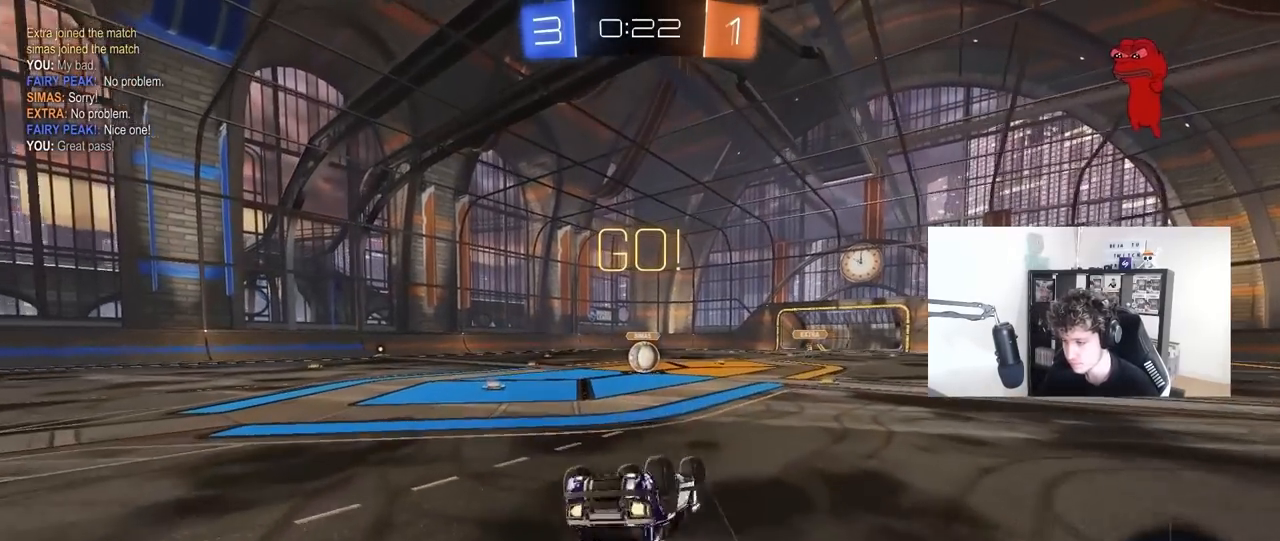
{"keys": ["d"], "mouse": [], "mouse_move": "still", "events": [[100, "s", "down"], [333, "s", "up"], [333, "shift", "up"], [383, "a", "up"], [433, "d", "down"], [433, "mouse_left", "up"]]}
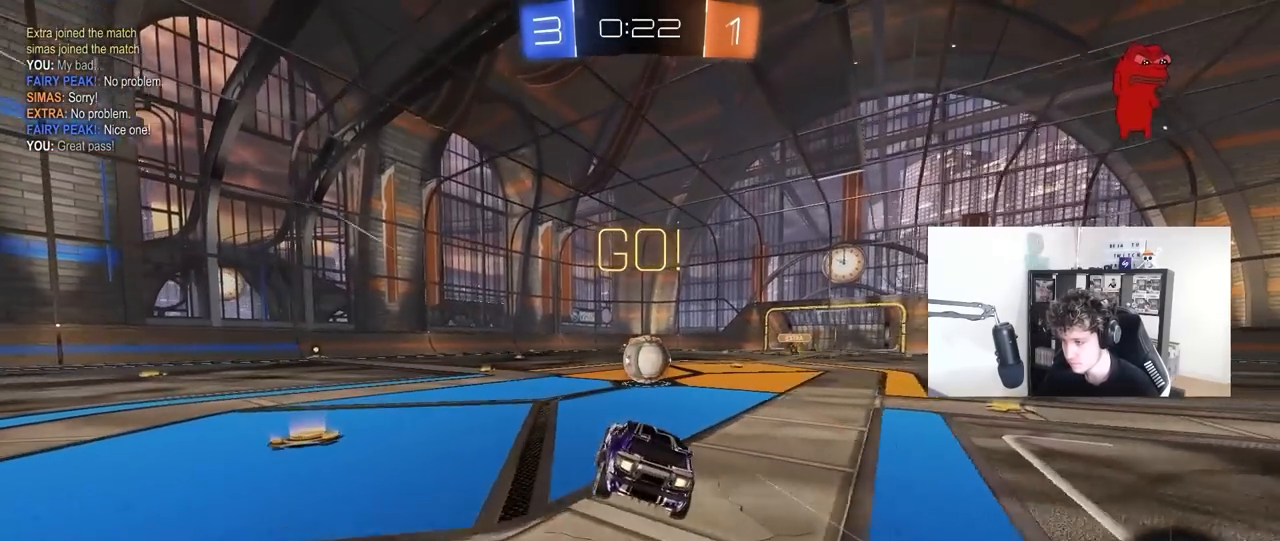
{"keys": ["a", "shift", "w"], "mouse": ["right"], "mouse_move": "left", "events": [[17, "d", "up"], [117, "d", "down"], [200, "d", "up"], [250, "mouse_right", "down"], [350, "mouse_right", "up"], [400, "a", "down"], [400, "shift", "down"], [400, "w", "down"], [483, "mouse_right", "down"]]}
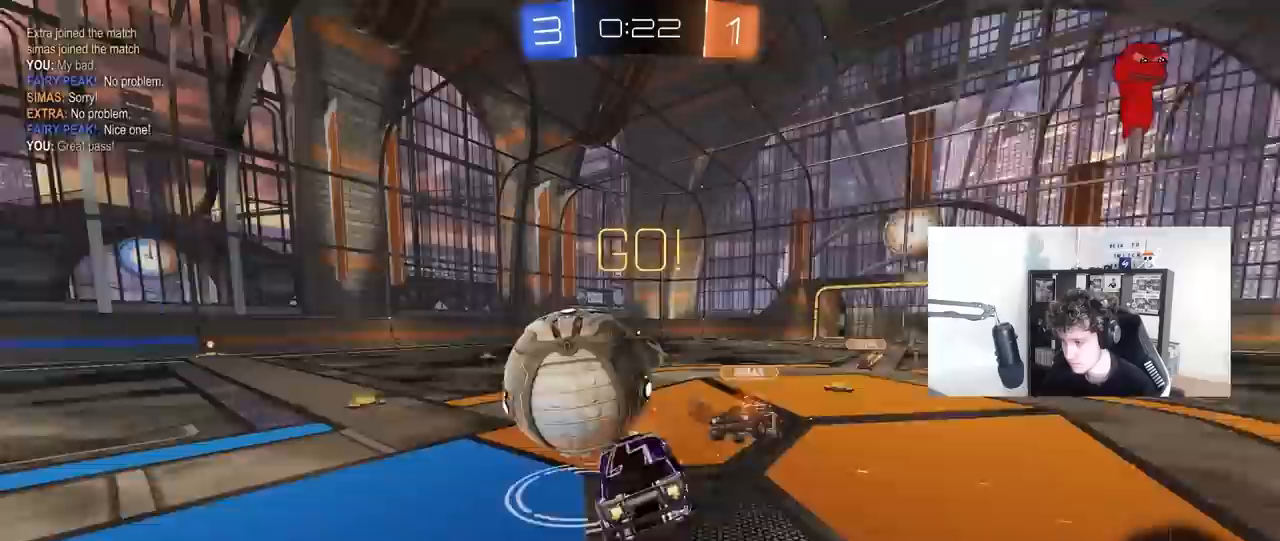
{"keys": ["a", "shift"], "mouse": [], "mouse_move": "still", "events": [[83, "s", "down"], [83, "w", "up"], [183, "mouse_right", "up"], [417, "s", "up"]]}
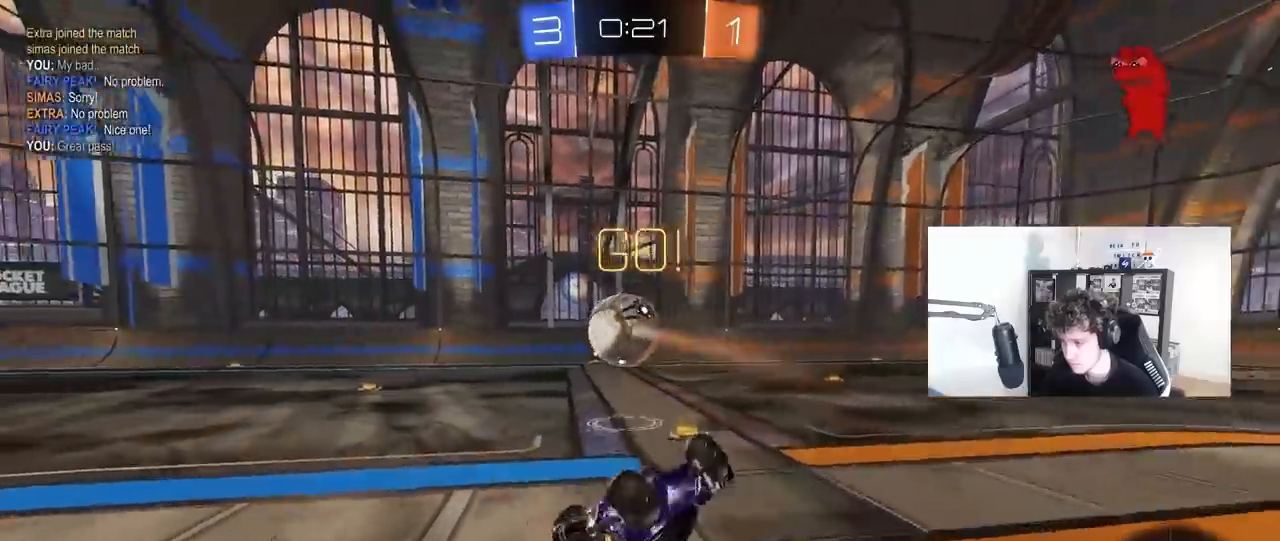
{"keys": [], "mouse": [], "mouse_move": "still", "events": [[133, "s", "down"], [233, "shift", "up"], [283, "a", "up"], [283, "s", "up"]]}